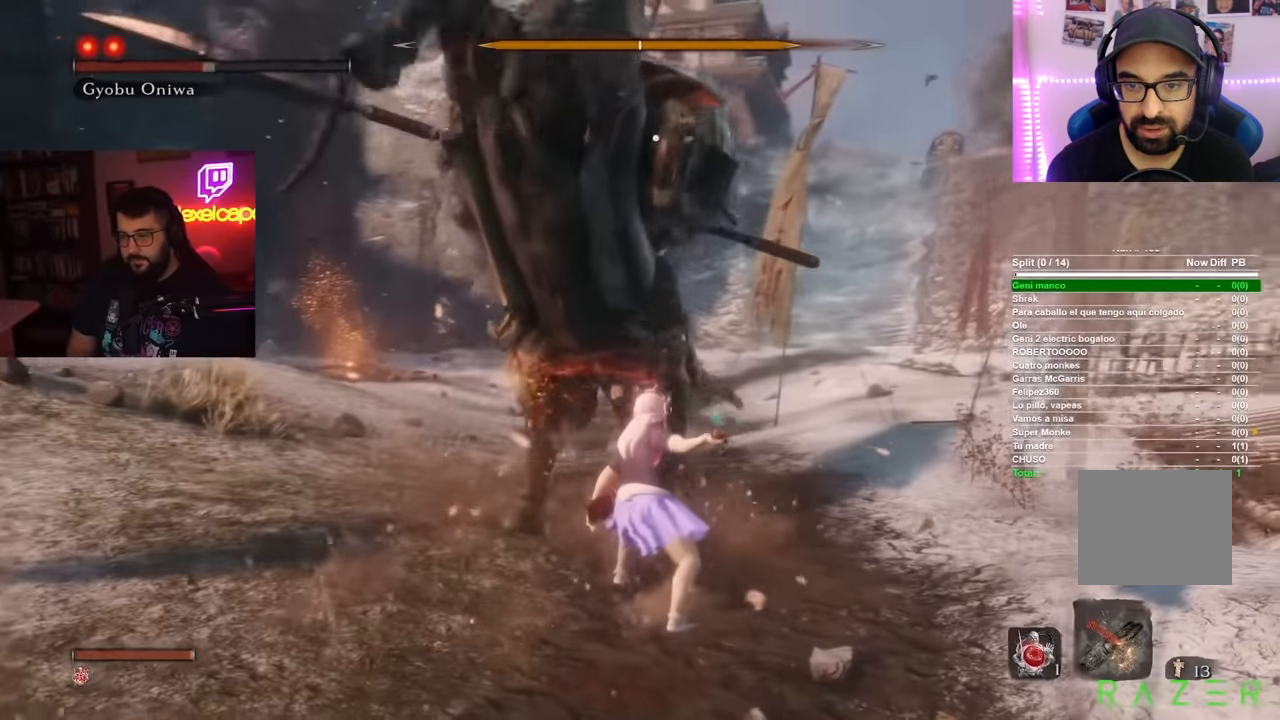
Gameplay with a controller (Xbox layout); each line is a JSON object with the inputs held at the frame after it. "events" lists button and stick changes between this image and that frame as [ms after this image, input, new state], when the widget could be followed in between. Not read: L1 R2.
{"buttons": [], "left_stick": "left", "right_stick": "center", "events": [[83, "L2", "down"], [133, "L2", "up"], [334, "L2", "down"], [500, "L2", "up"]]}
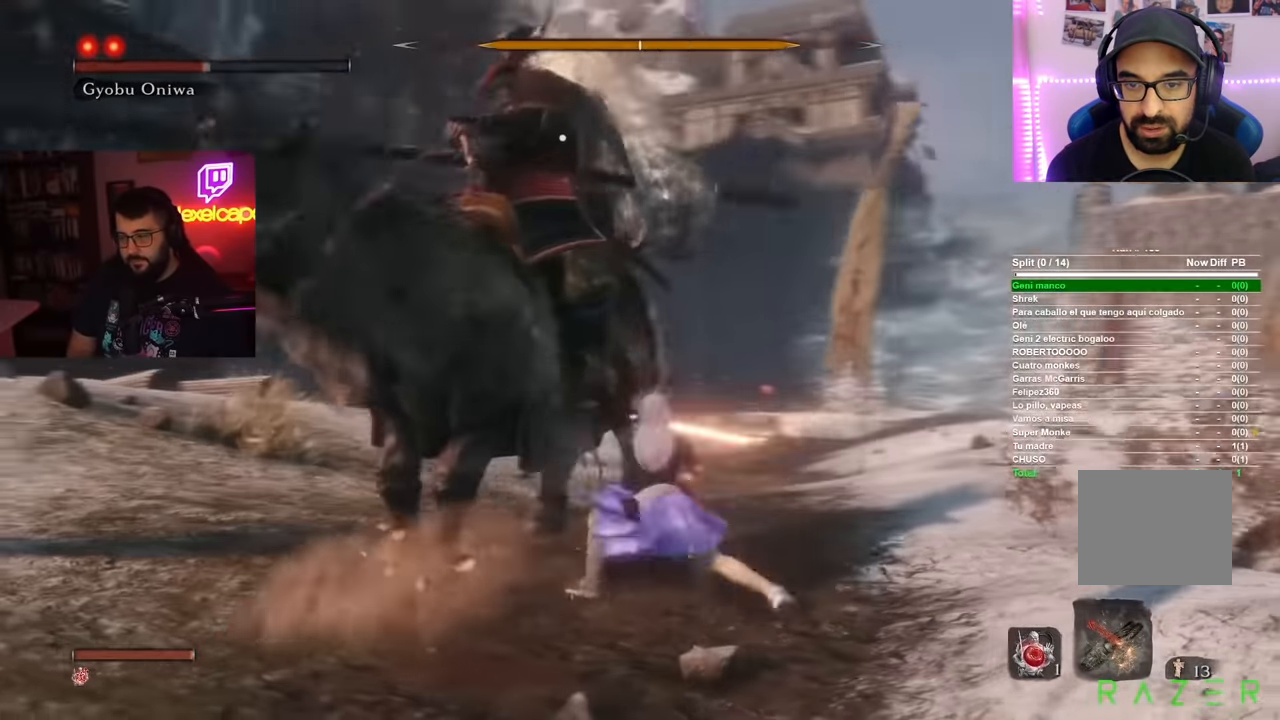
{"buttons": [], "left_stick": "up", "right_stick": "center", "events": [[217, "left_stick", "up"]]}
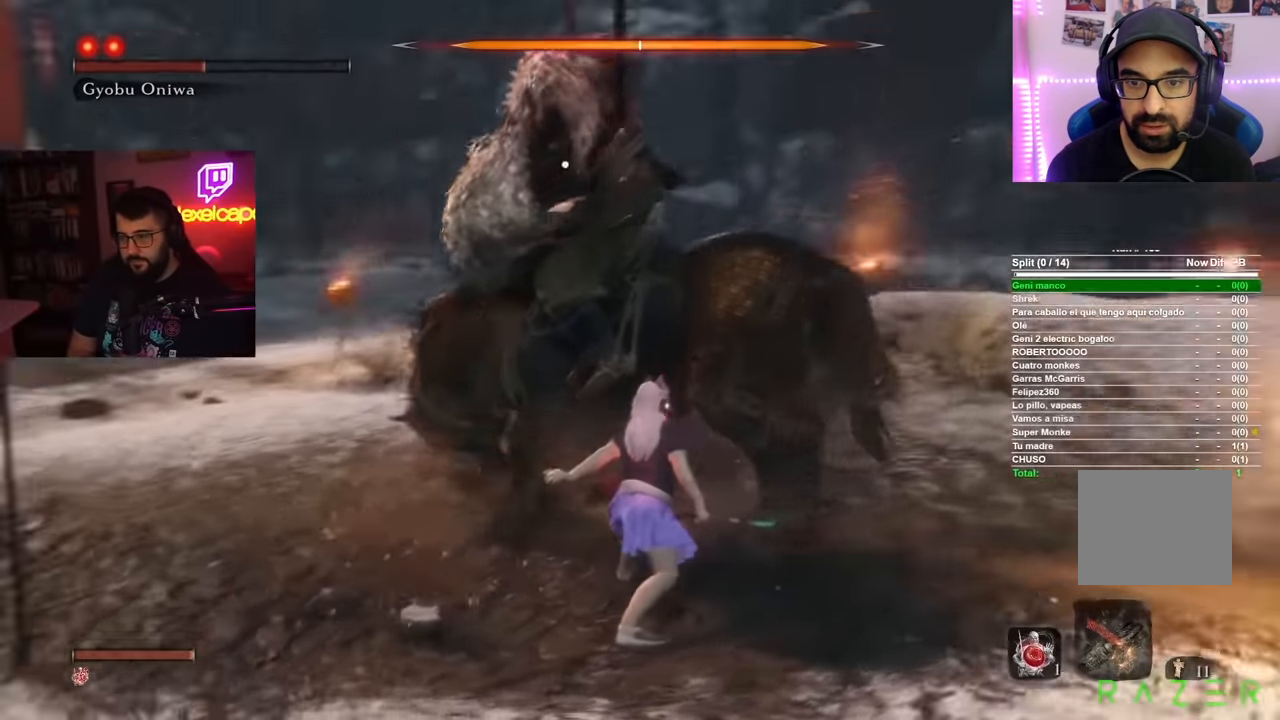
{"buttons": ["R1"], "left_stick": "center", "right_stick": "center", "events": [[234, "left_stick", "up-right"], [367, "left_stick", "center"], [467, "R1", "down"]]}
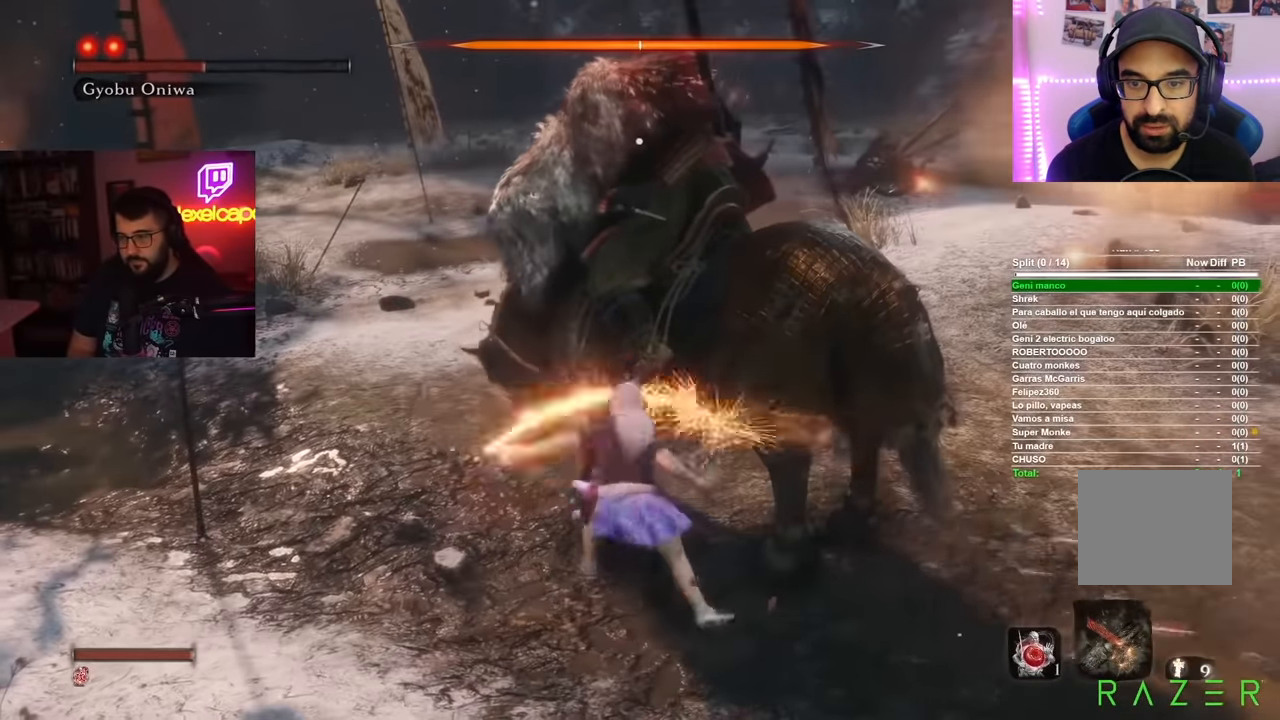
{"buttons": ["R1"], "left_stick": "up", "right_stick": "center"}
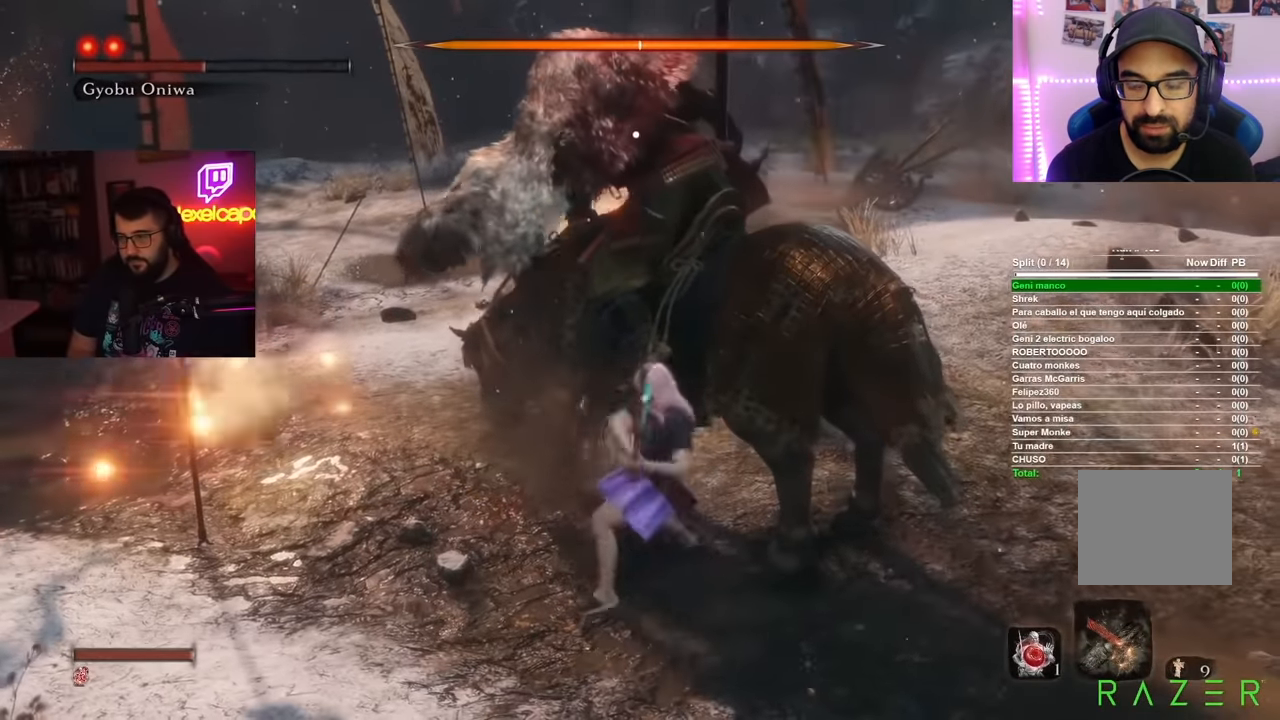
{"buttons": ["R1"], "left_stick": "up-left", "right_stick": "center", "events": [[17, "R1", "up"], [83, "R1", "down"], [167, "R1", "up"], [167, "left_stick", "up-left"], [234, "R1", "down"], [300, "R1", "up"], [367, "R1", "down"], [434, "R1", "up"], [500, "R1", "down"]]}
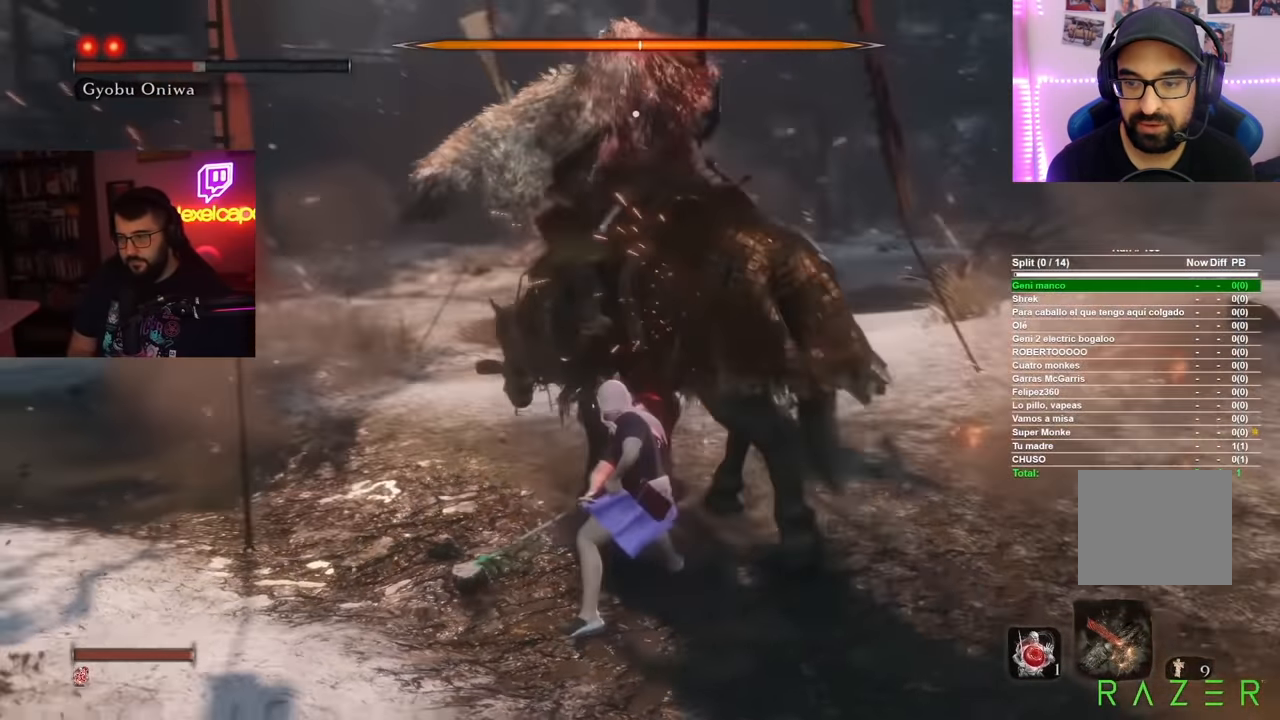
{"buttons": [], "left_stick": "up-left", "right_stick": "center", "events": [[84, "R1", "up"]]}
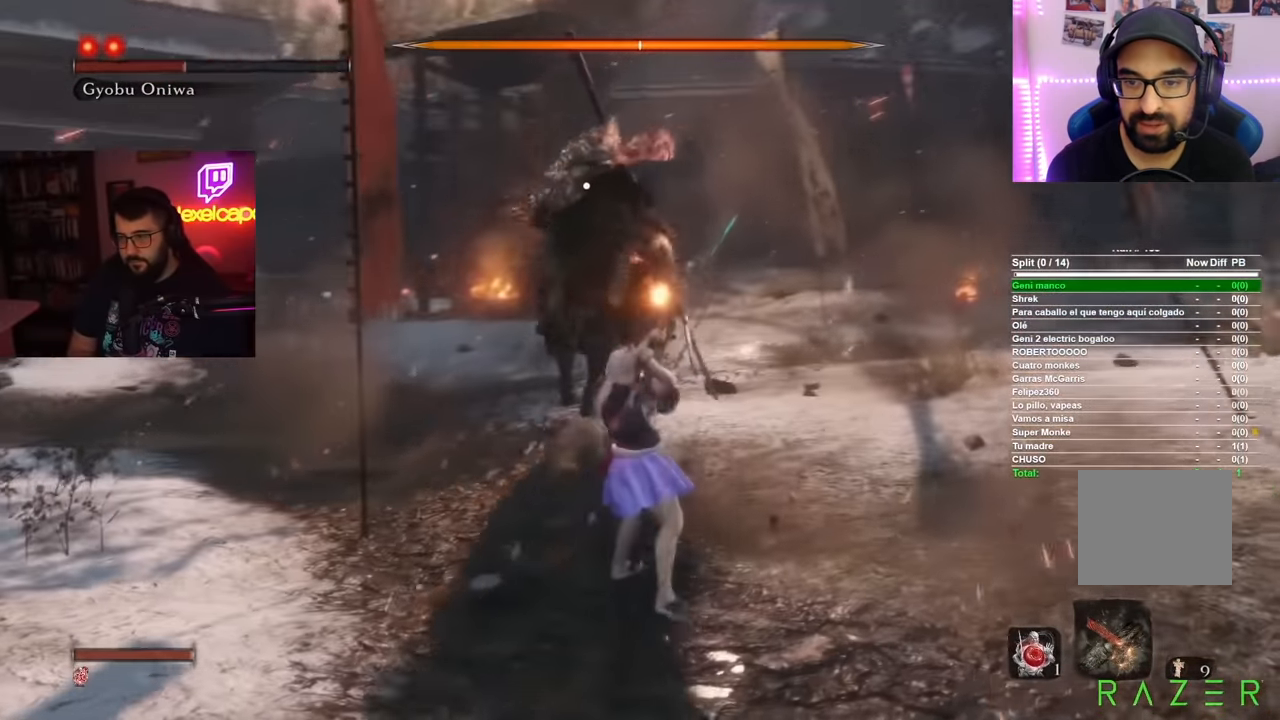
{"buttons": ["B"], "left_stick": "up", "right_stick": "center", "events": [[67, "left_stick", "center"], [234, "B", "down"], [250, "left_stick", "up"]]}
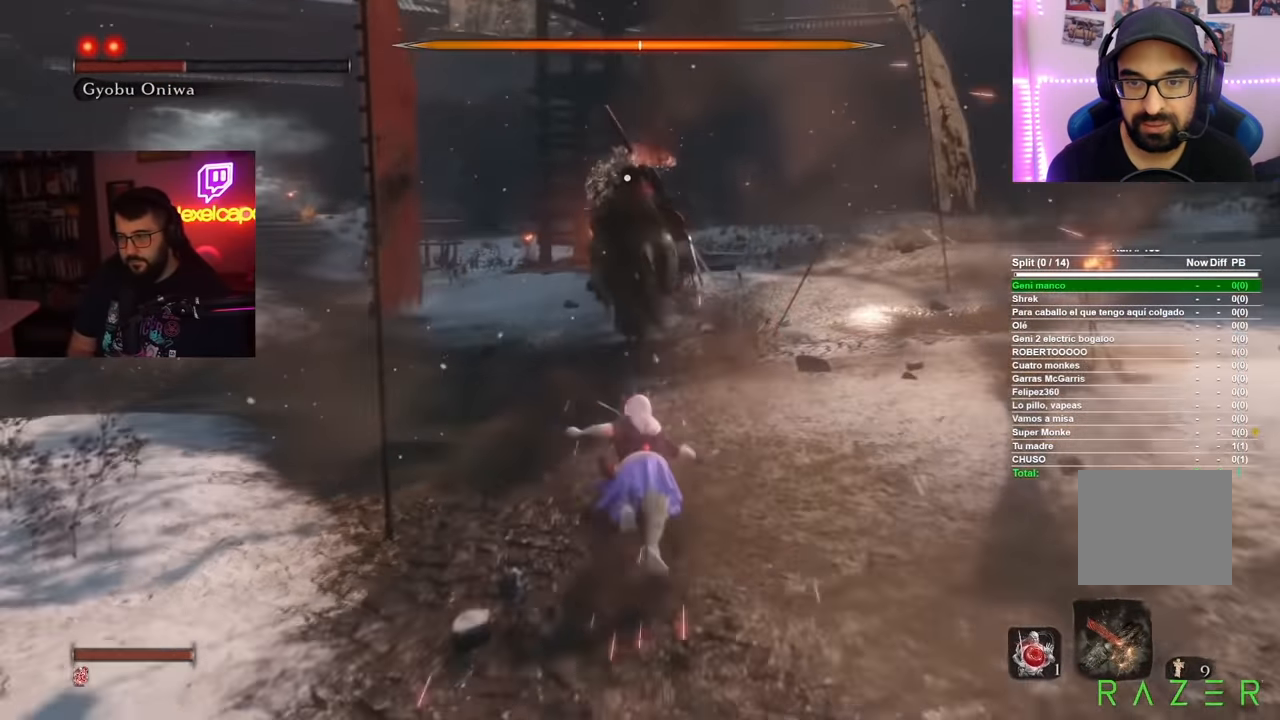
{"buttons": ["B"], "left_stick": "up", "right_stick": "center"}
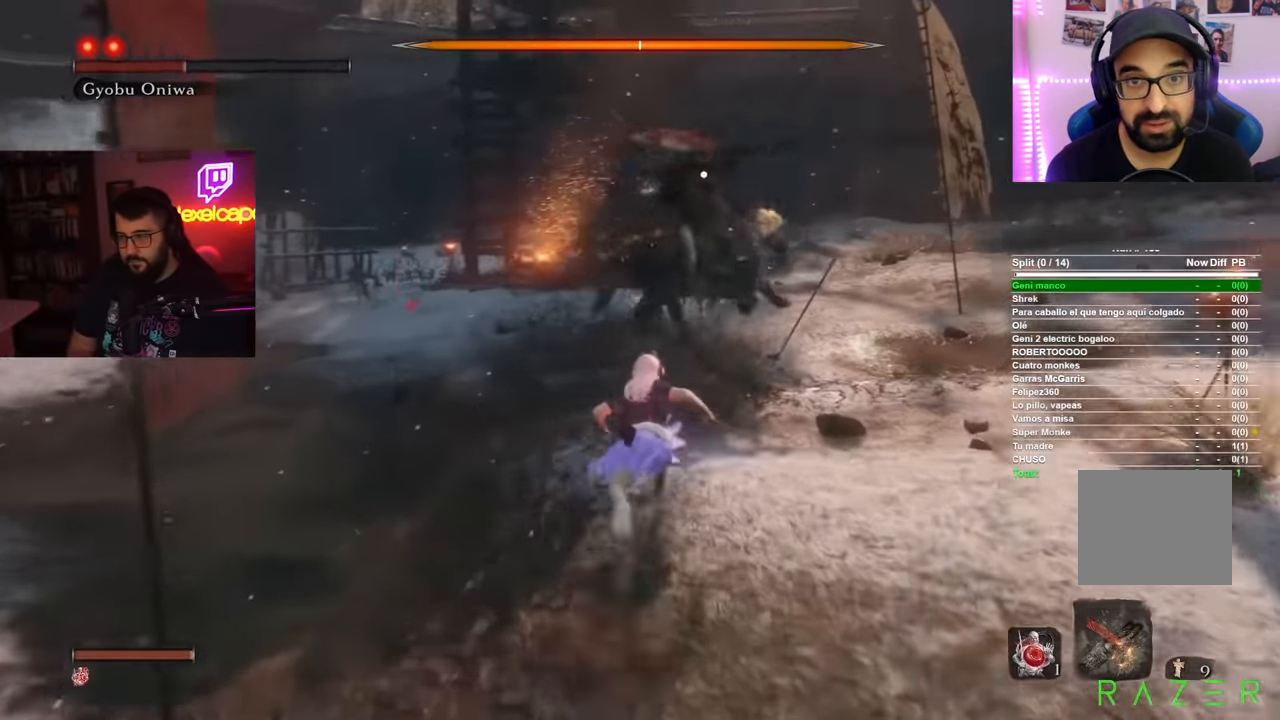
{"buttons": ["B"], "left_stick": "up-left", "right_stick": "center"}
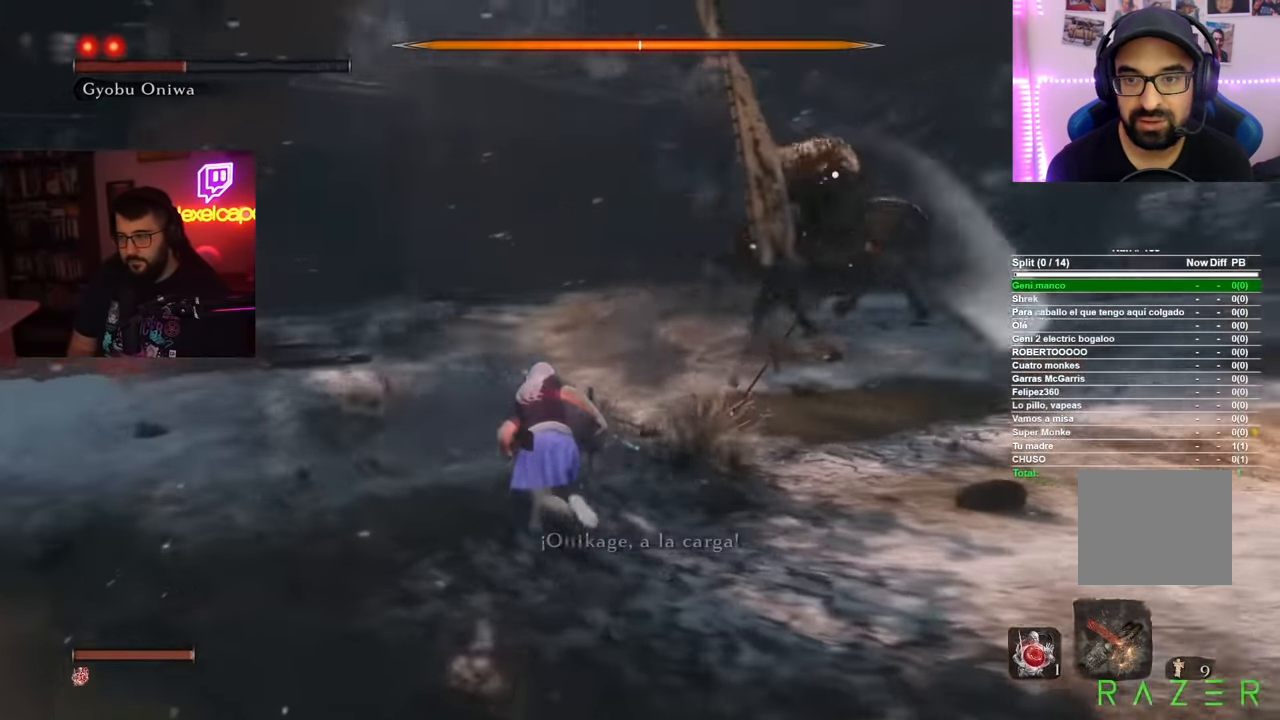
{"buttons": ["B"], "left_stick": "up-left", "right_stick": "center", "events": [[34, "L2", "down"], [201, "L2", "up"]]}
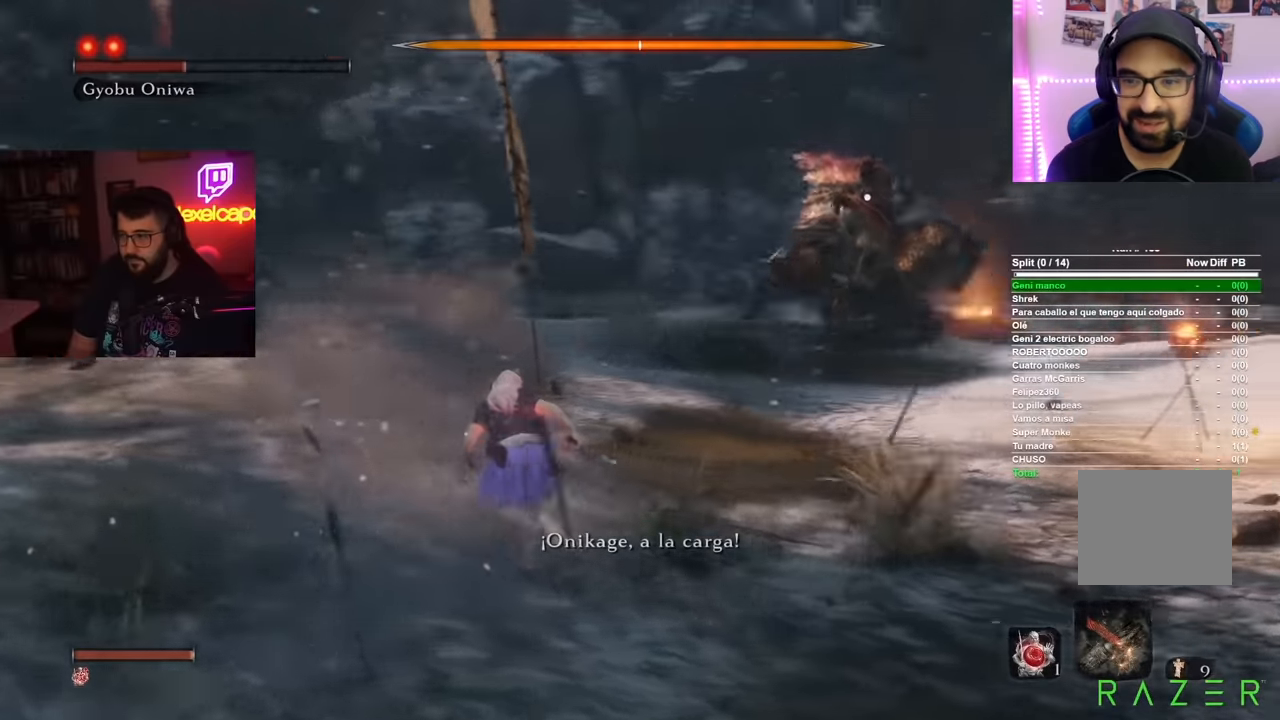
{"buttons": ["B"], "left_stick": "up-left", "right_stick": "center", "events": []}
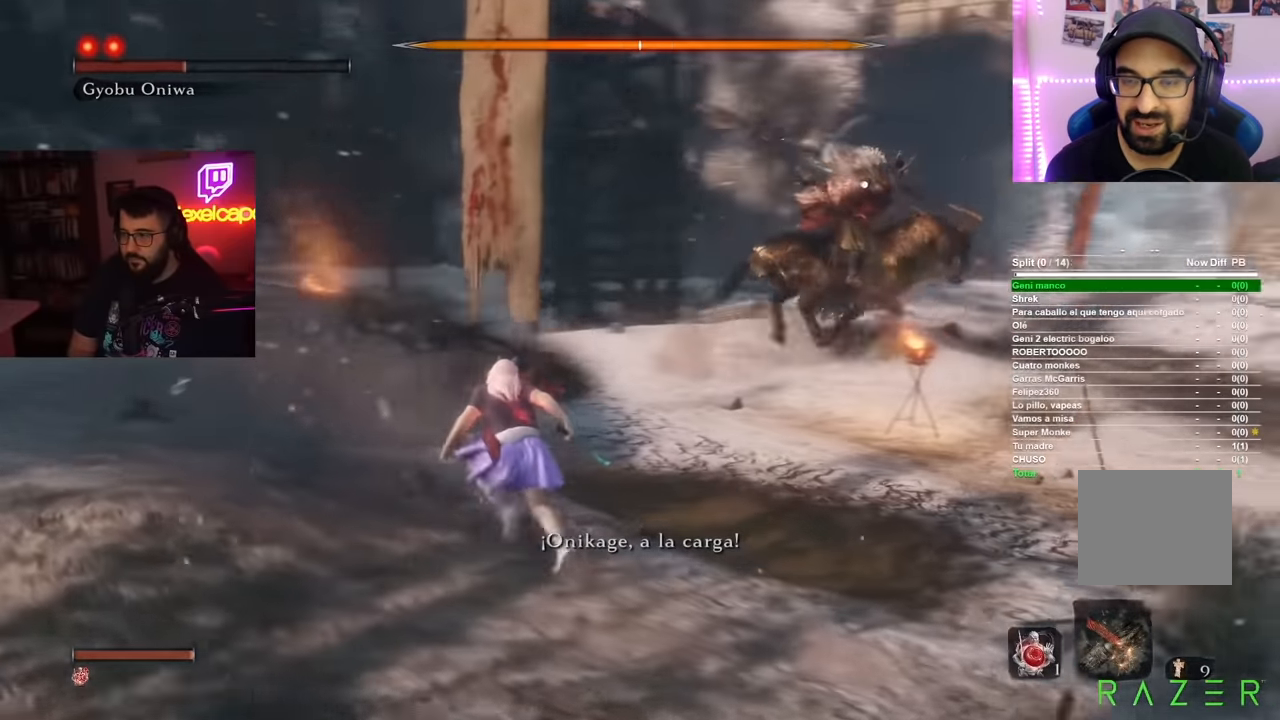
{"buttons": ["B"], "left_stick": "up-left", "right_stick": "center", "events": []}
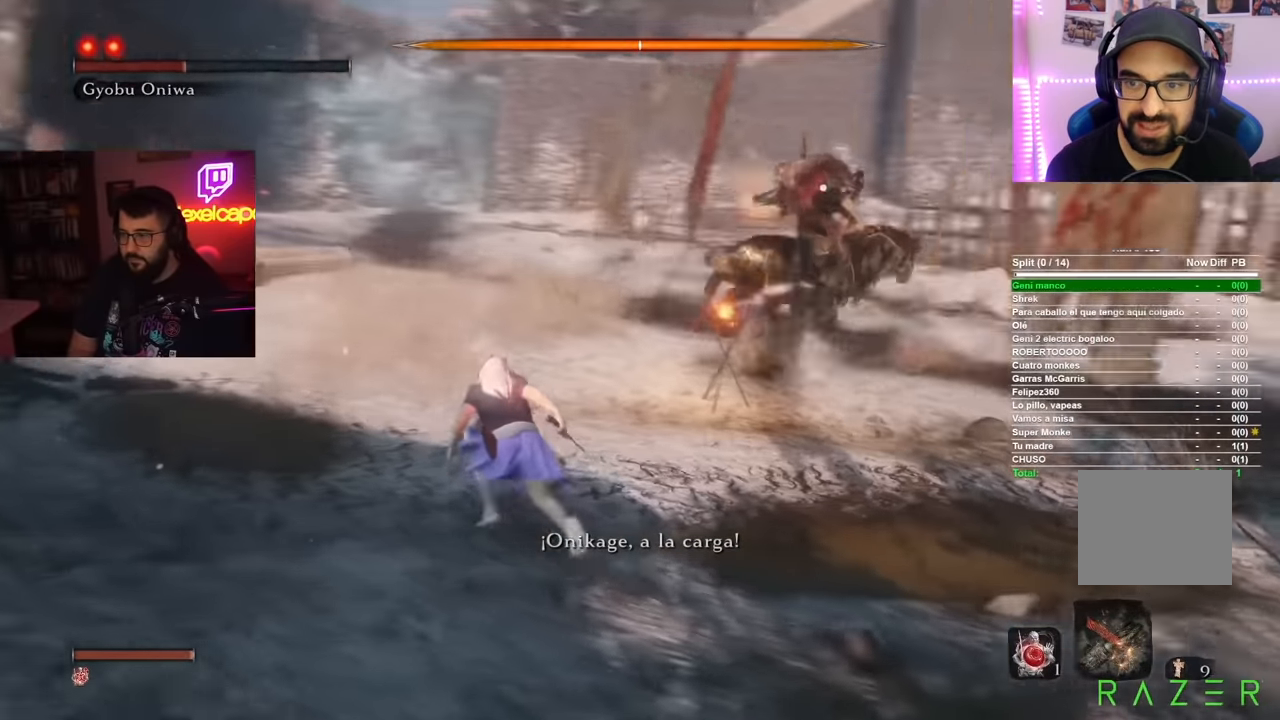
{"buttons": ["B"], "left_stick": "up-left", "right_stick": "center", "events": []}
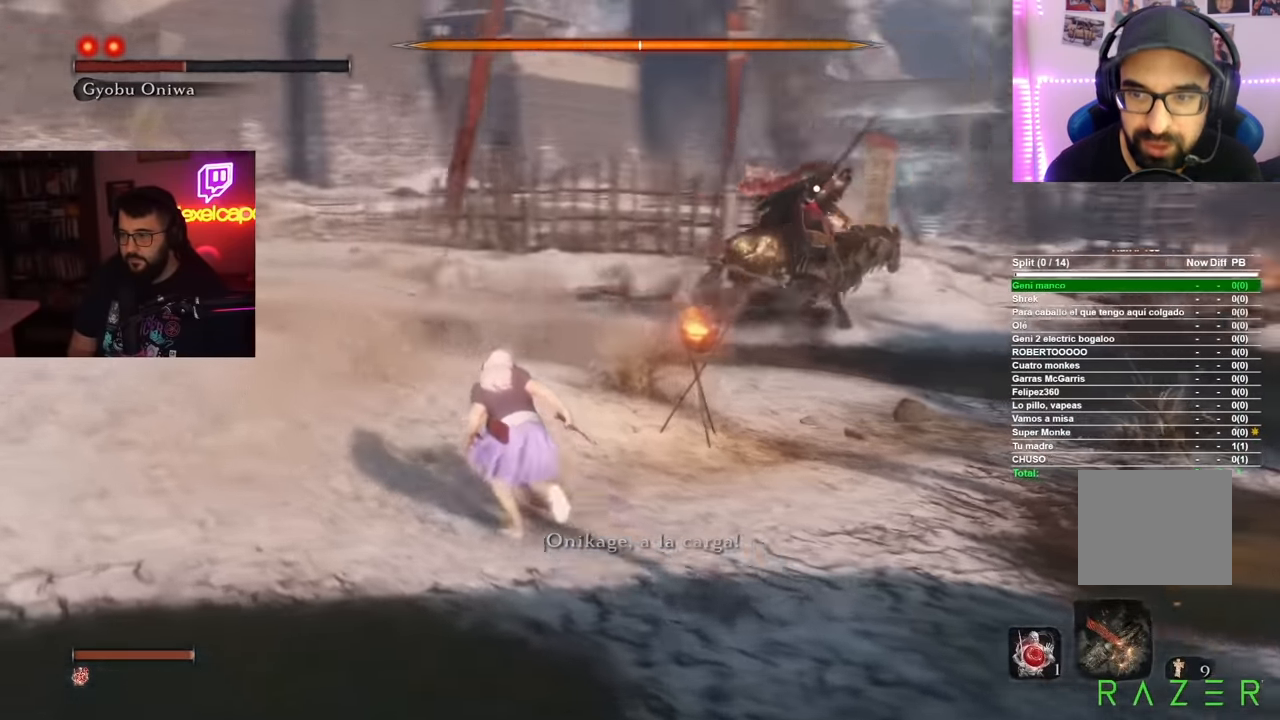
{"buttons": ["B"], "left_stick": "up-left", "right_stick": "center", "events": []}
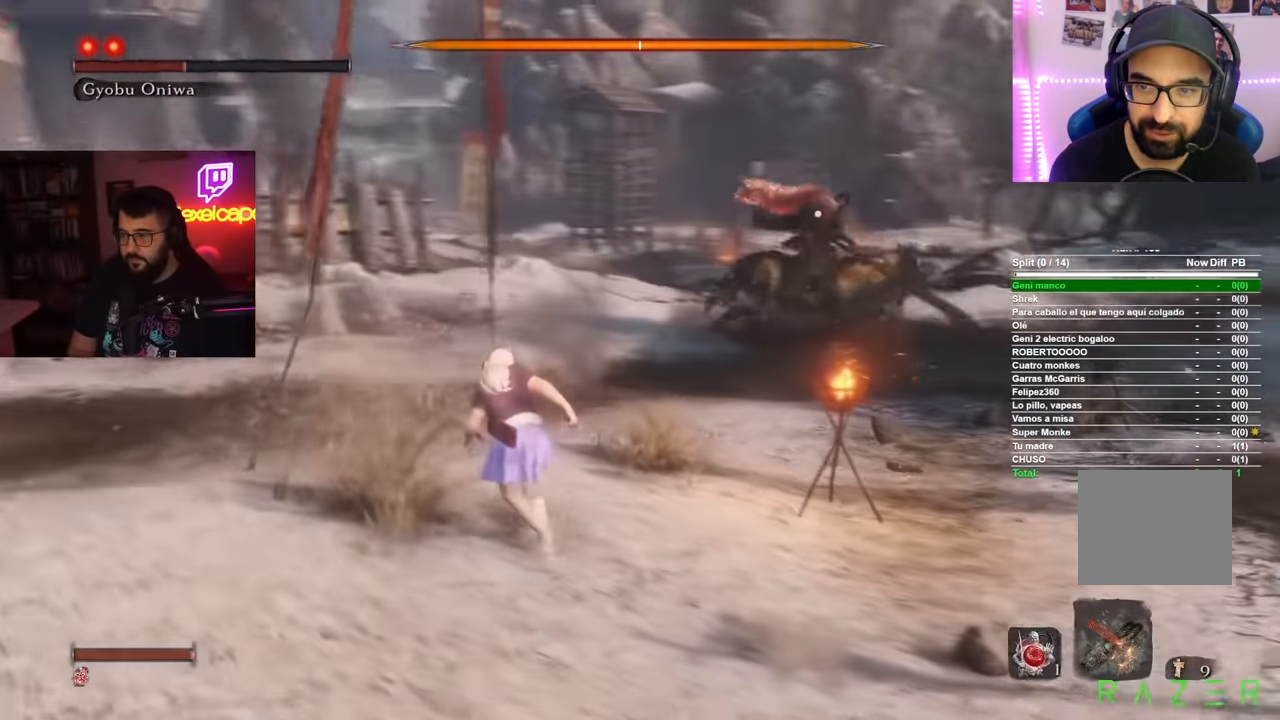
{"buttons": ["A", "B"], "left_stick": "up-right", "right_stick": "center", "events": [[367, "left_stick", "up-right"], [484, "A", "down"]]}
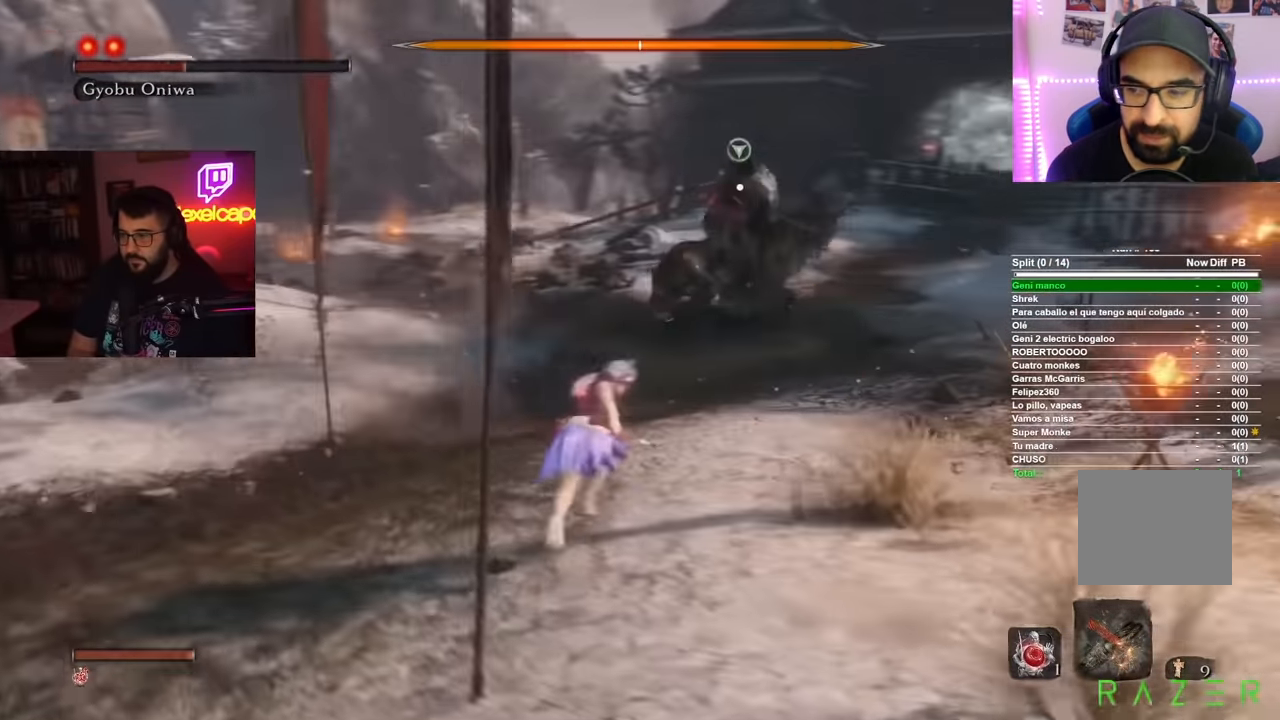
{"buttons": ["B"], "left_stick": "up", "right_stick": "center", "events": [[200, "A", "up"], [234, "left_stick", "up"]]}
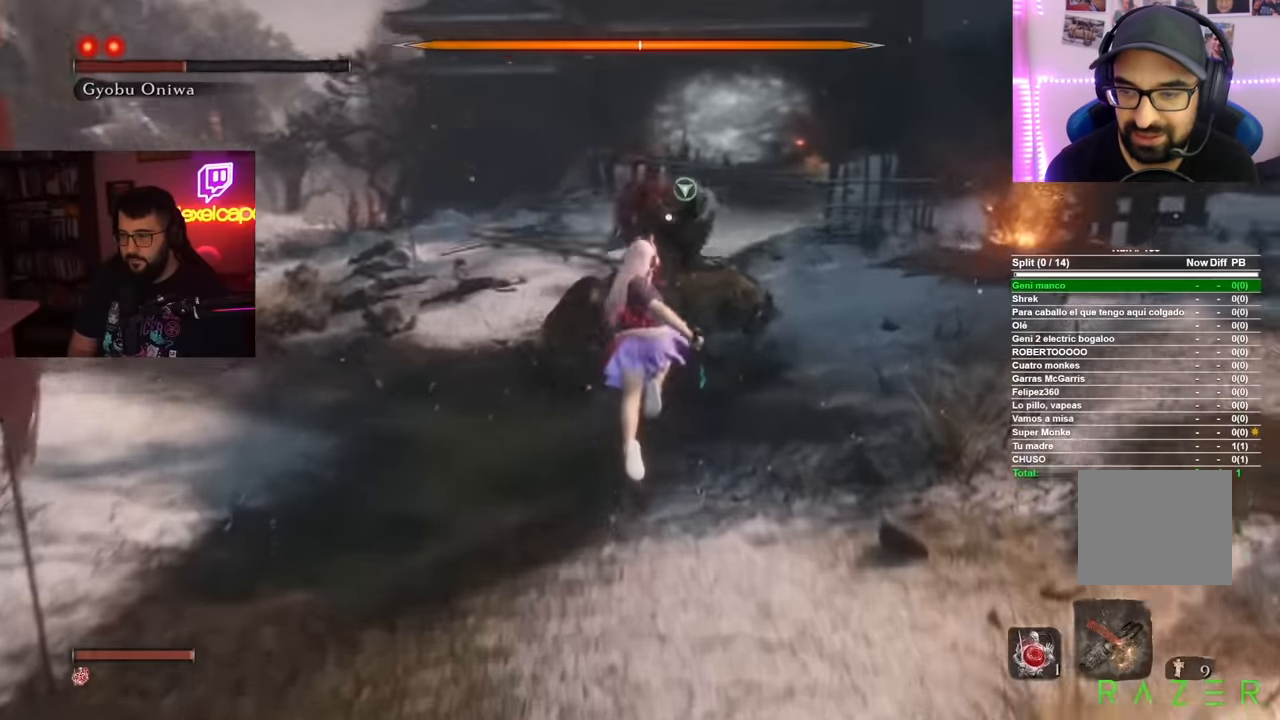
{"buttons": ["B"], "left_stick": "up", "right_stick": "center", "events": []}
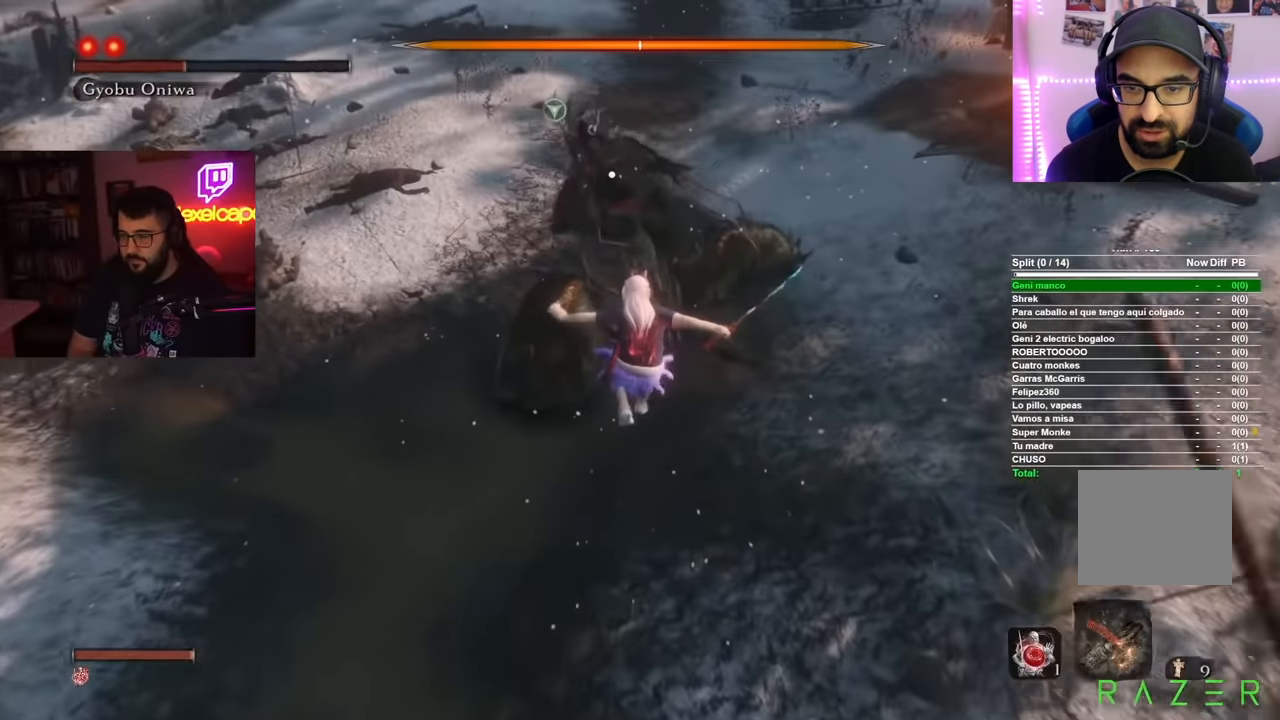
{"buttons": [], "left_stick": "right", "right_stick": "center", "events": [[34, "left_stick", "up-right"], [50, "B", "up"], [184, "left_stick", "center"], [434, "left_stick", "right"]]}
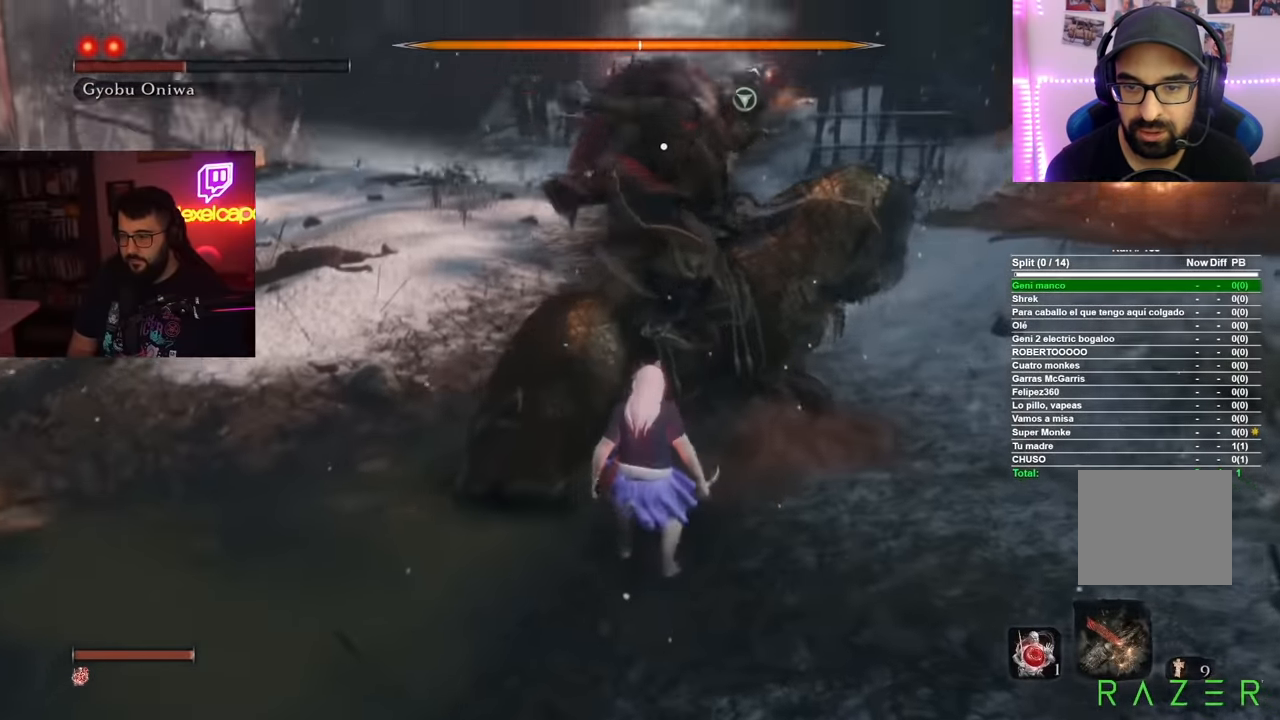
{"buttons": [], "left_stick": "right", "right_stick": "center", "events": []}
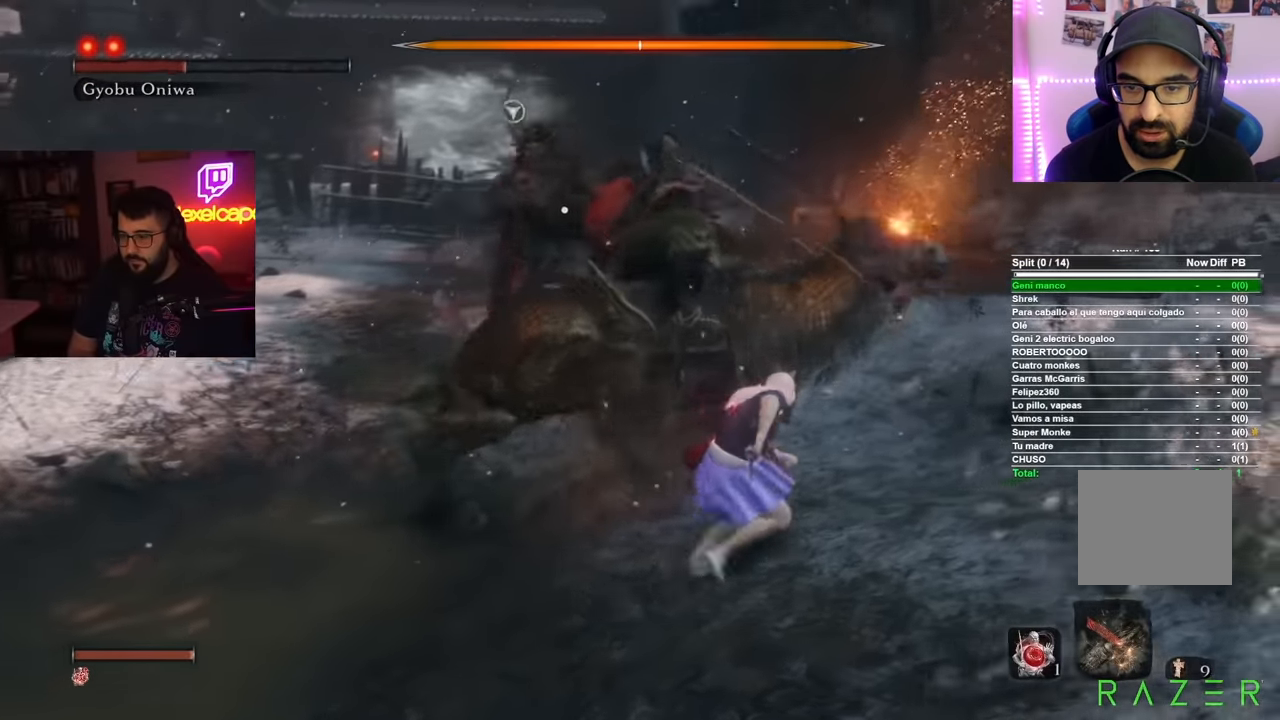
{"buttons": [], "left_stick": "right", "right_stick": "center", "events": [[234, "R1", "down"], [351, "R1", "up"]]}
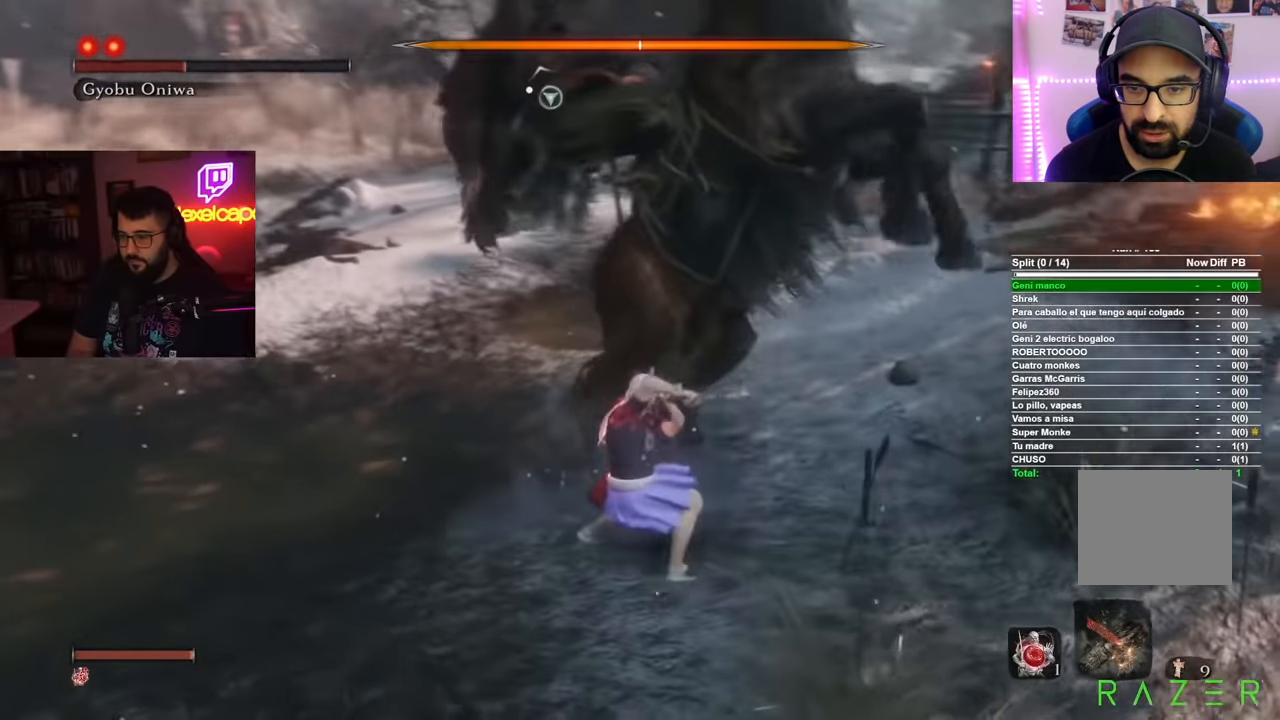
{"buttons": [], "left_stick": "down-right", "right_stick": "center", "events": [[384, "left_stick", "down-right"]]}
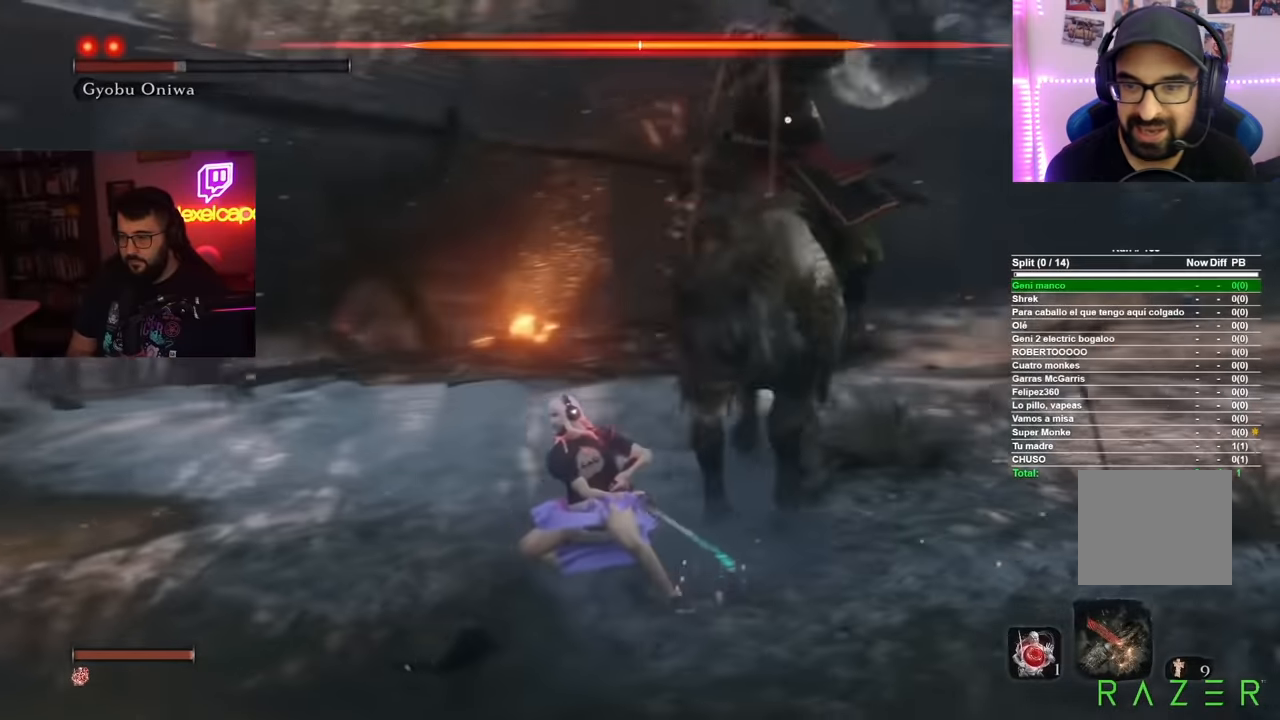
{"buttons": [], "left_stick": "up-right", "right_stick": "center", "events": [[267, "left_stick", "right"], [417, "left_stick", "up-right"]]}
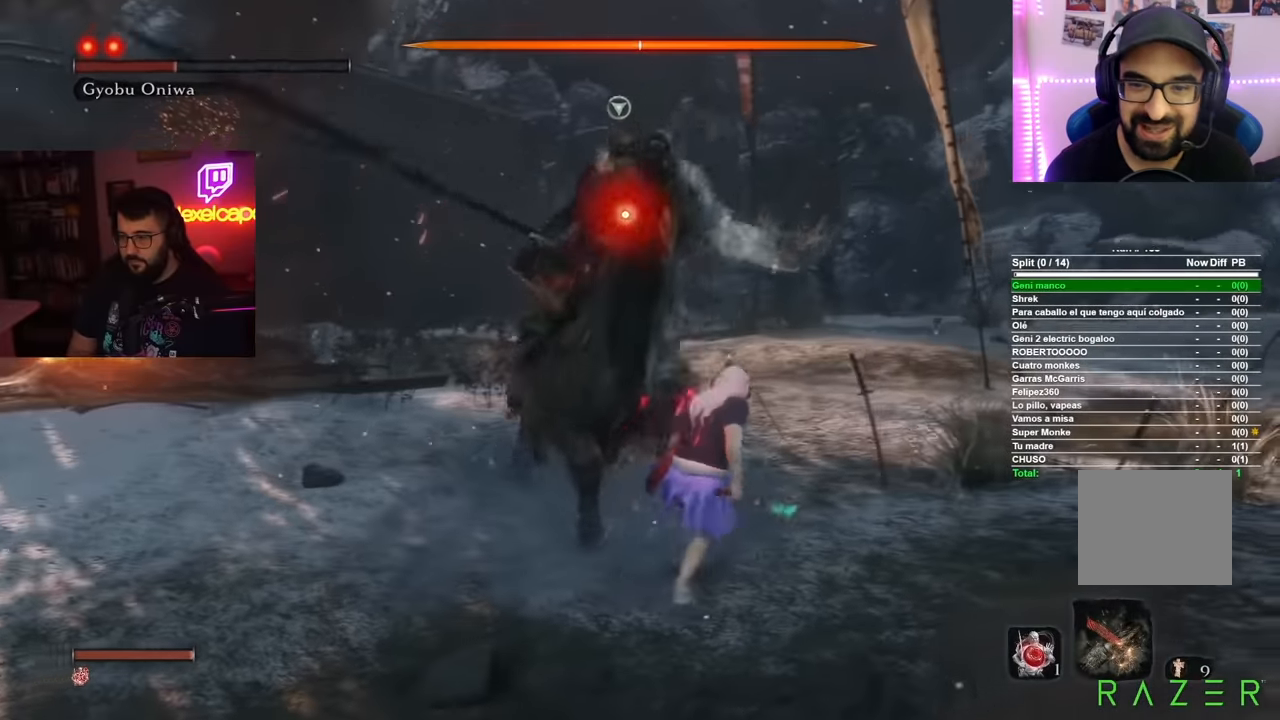
{"buttons": [], "left_stick": "center", "right_stick": "center", "events": [[133, "R1", "down"], [183, "left_stick", "center"], [250, "R1", "up"]]}
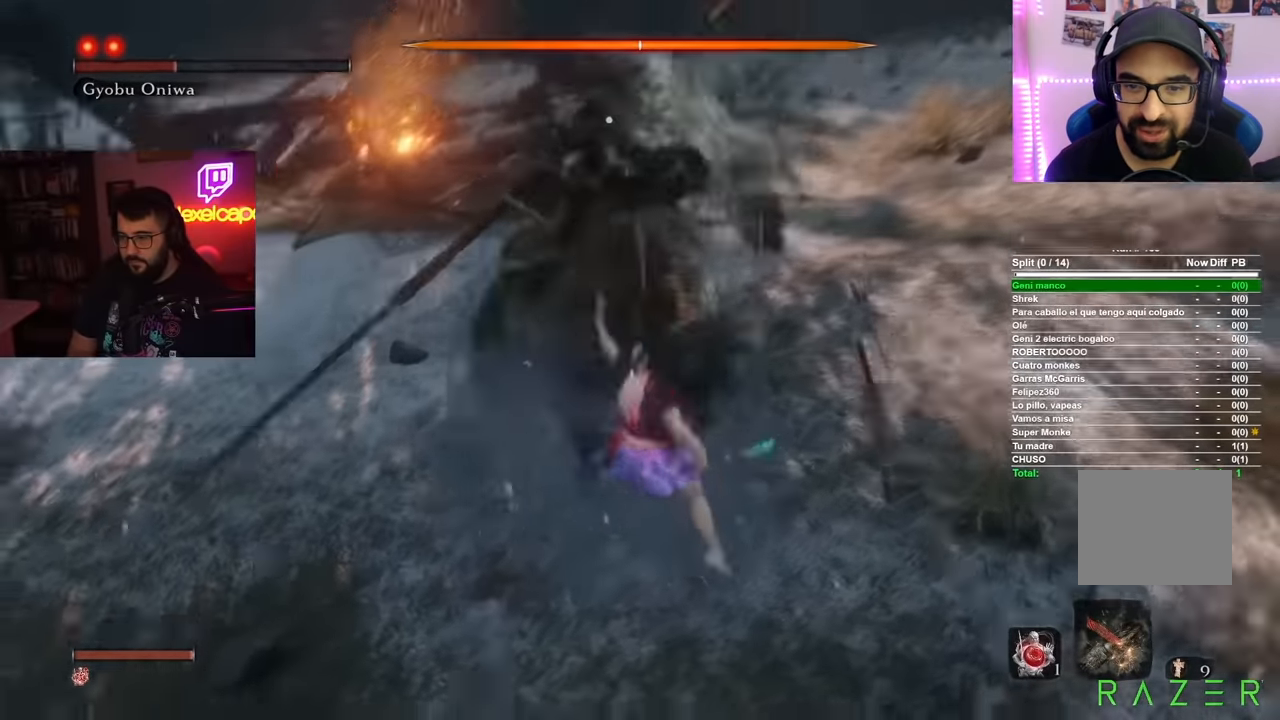
{"buttons": [], "left_stick": "center", "right_stick": "center", "events": []}
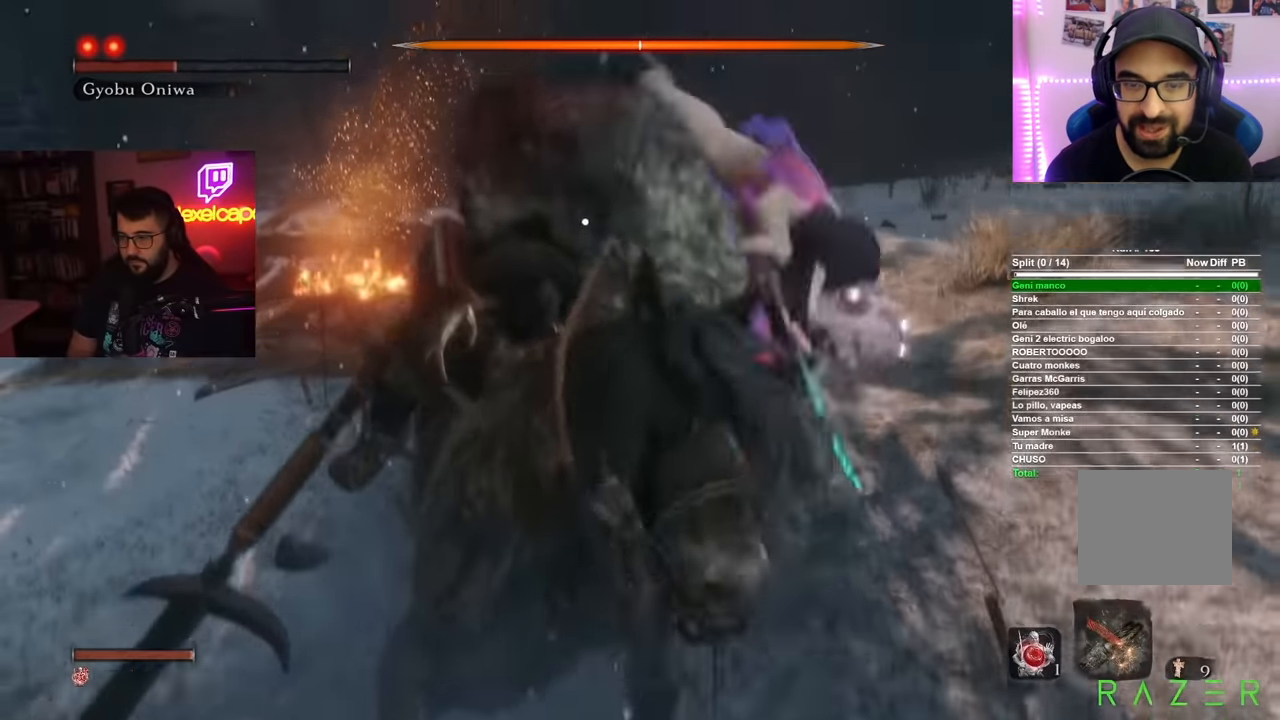
{"buttons": [], "left_stick": "center", "right_stick": "center", "events": []}
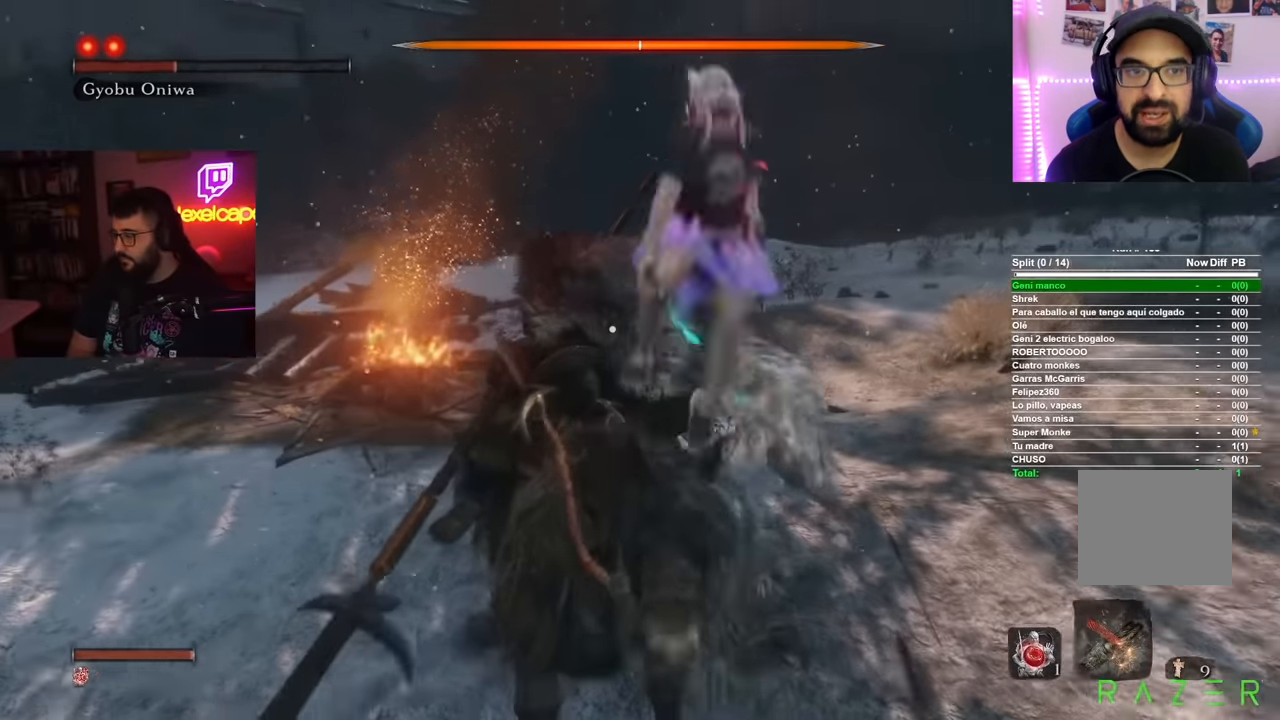
{"buttons": [], "left_stick": "center", "right_stick": "center", "events": []}
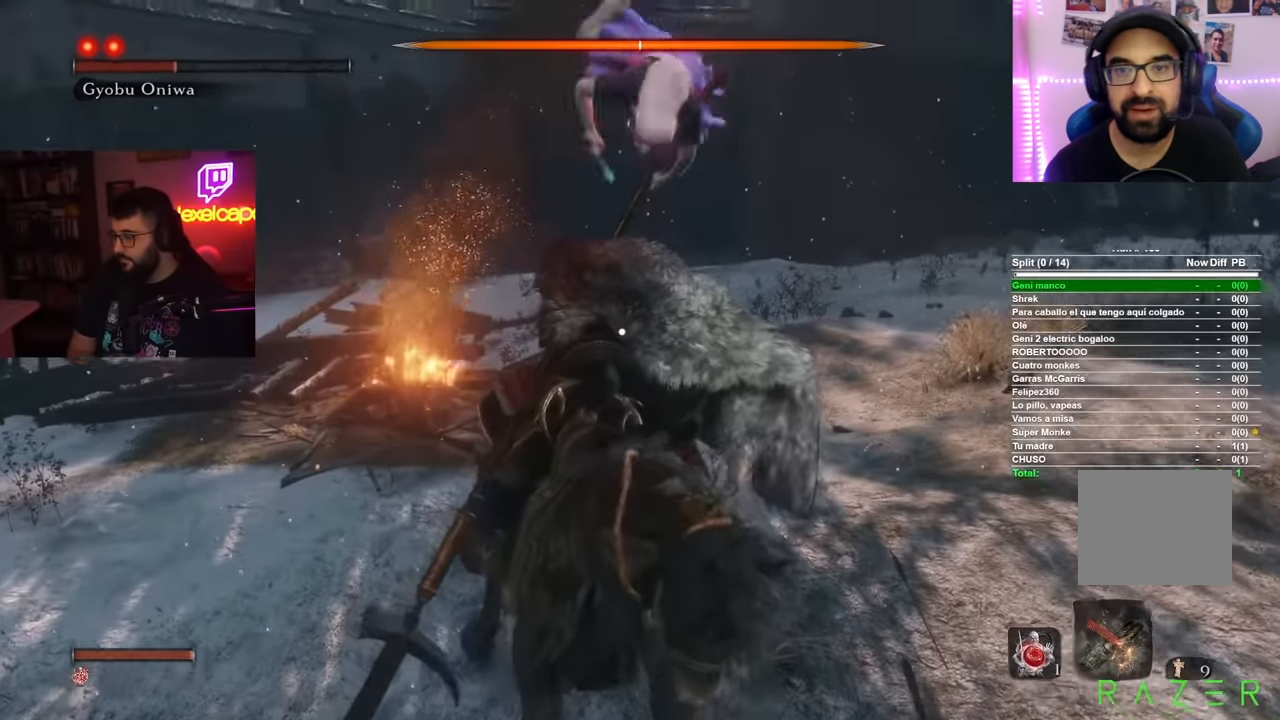
{"buttons": [], "left_stick": "center", "right_stick": "center", "events": []}
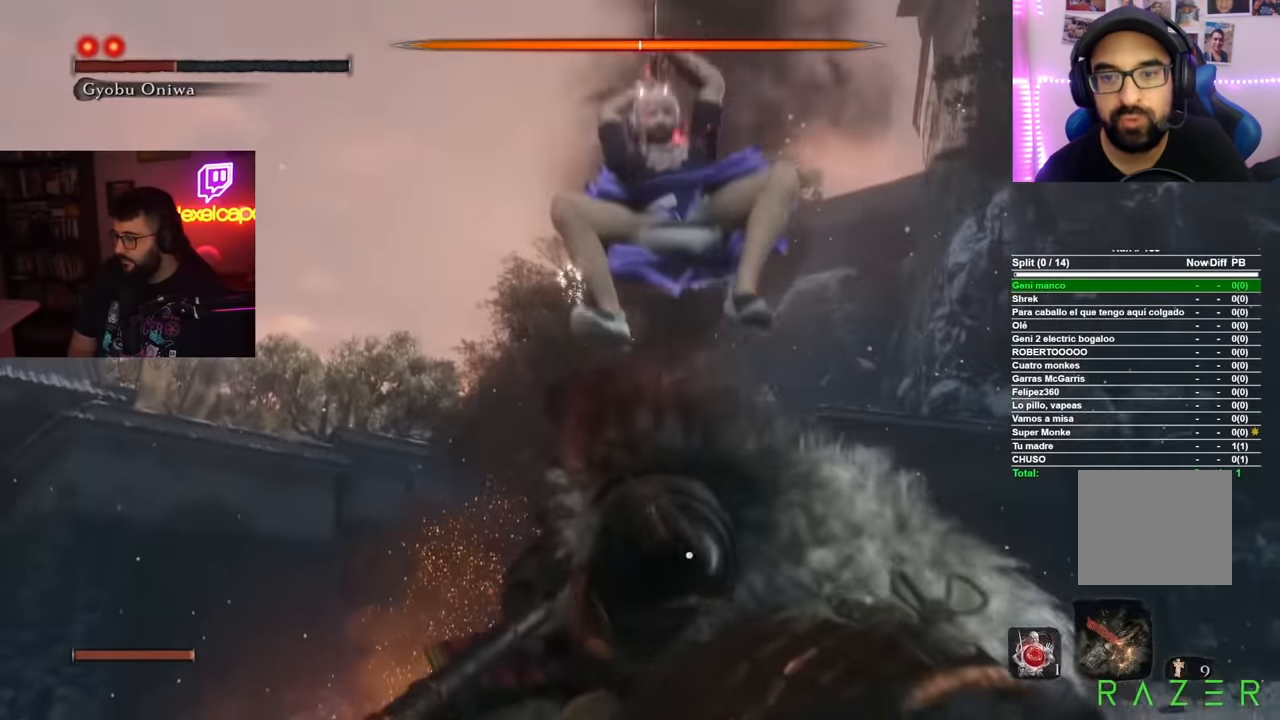
{"buttons": [], "left_stick": "center", "right_stick": "center", "events": []}
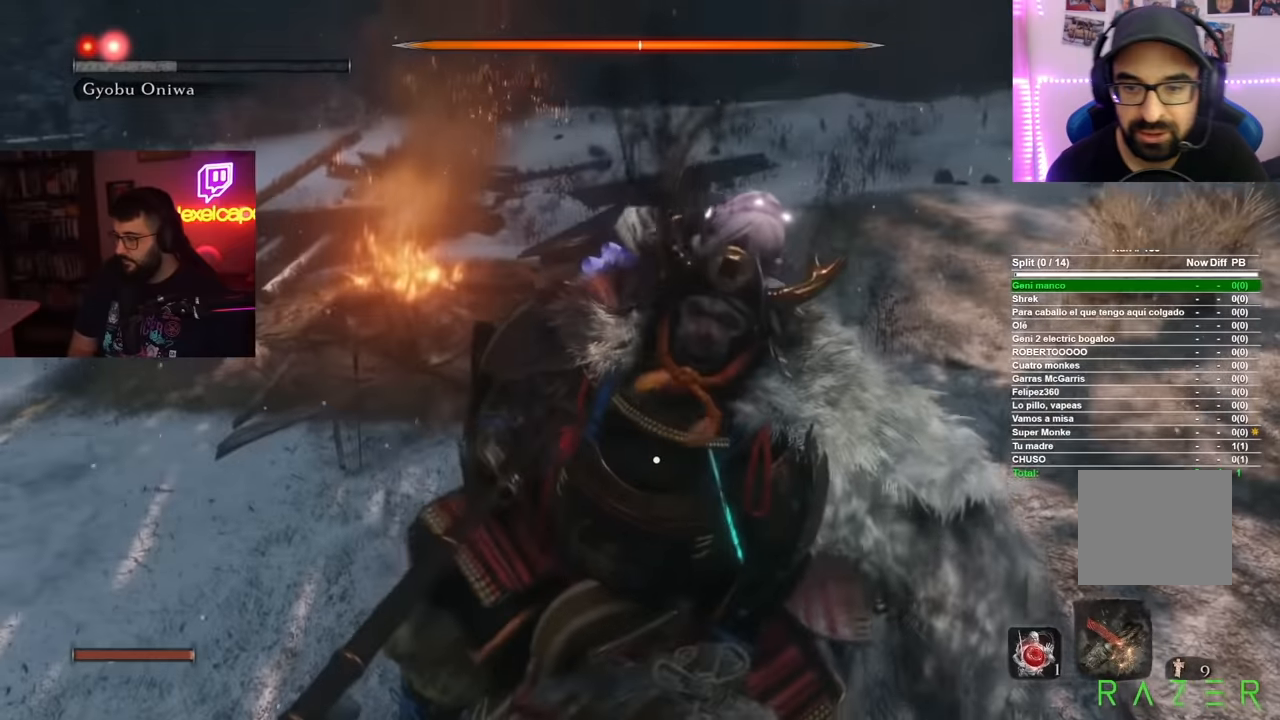
{"buttons": [], "left_stick": "center", "right_stick": "center", "events": [[50, "L2", "down"], [100, "L2", "up"]]}
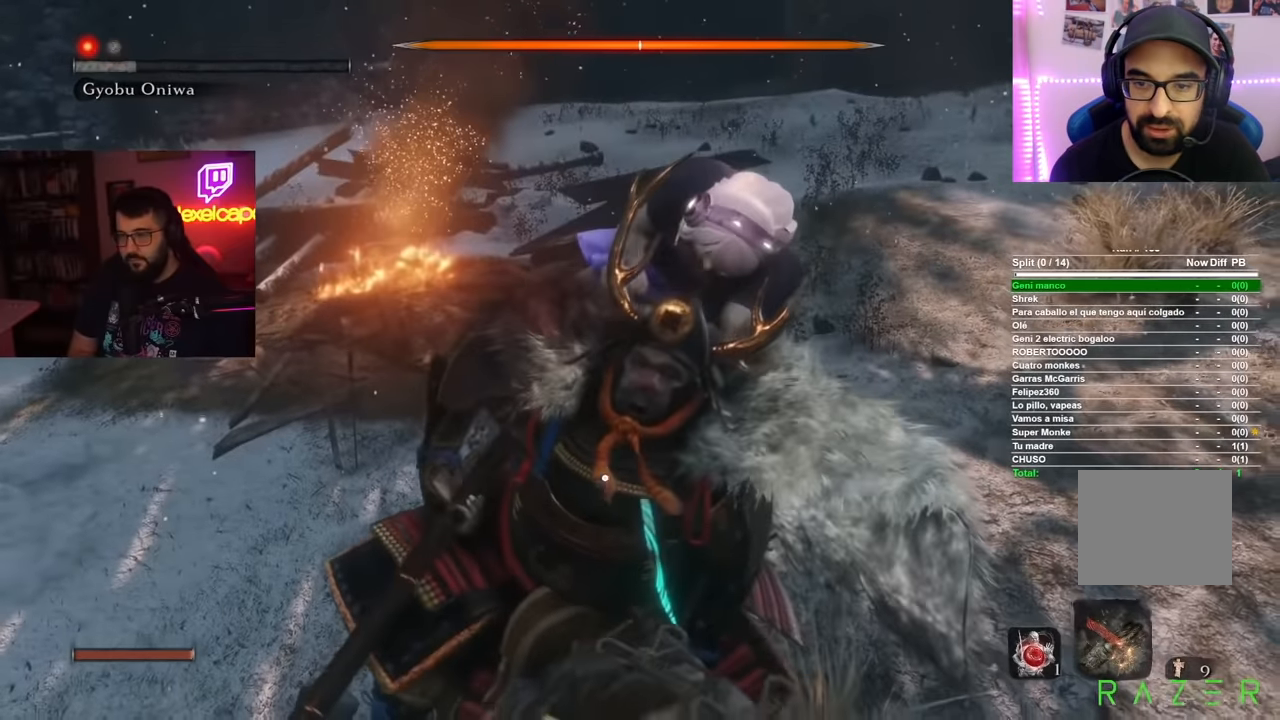
{"buttons": [], "left_stick": "center", "right_stick": "center", "events": []}
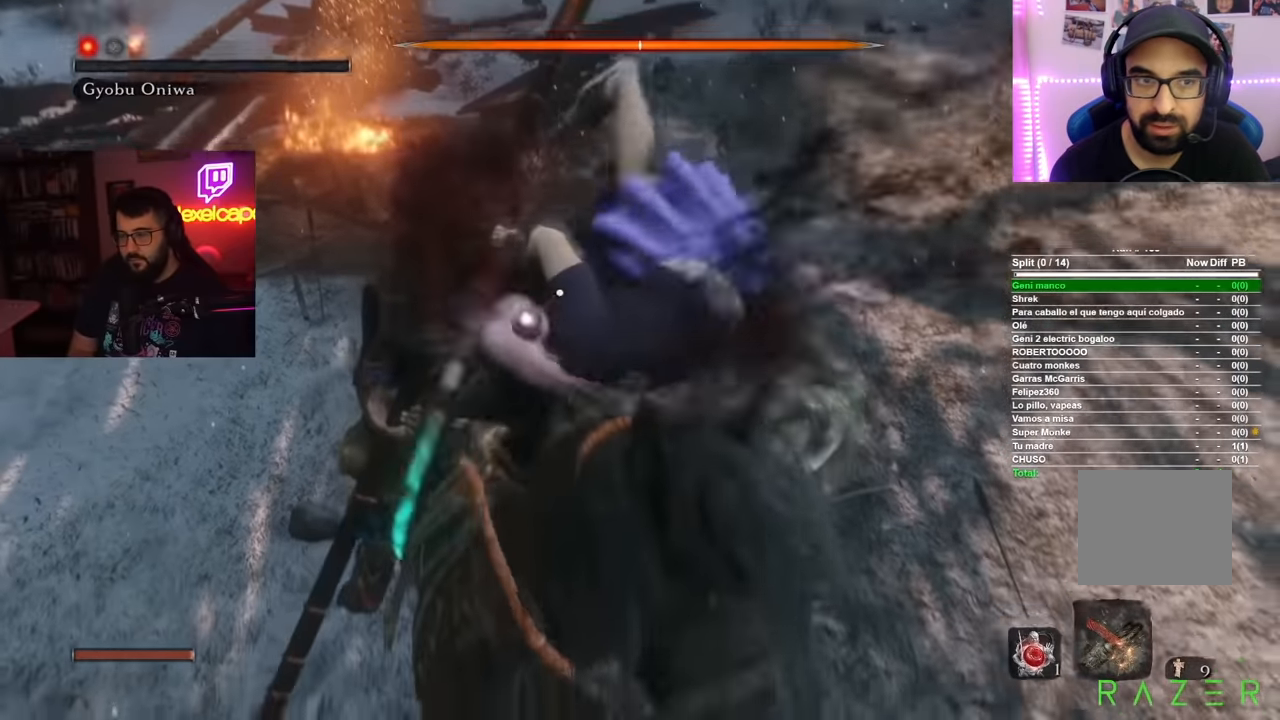
{"buttons": [], "left_stick": "center", "right_stick": "center", "events": []}